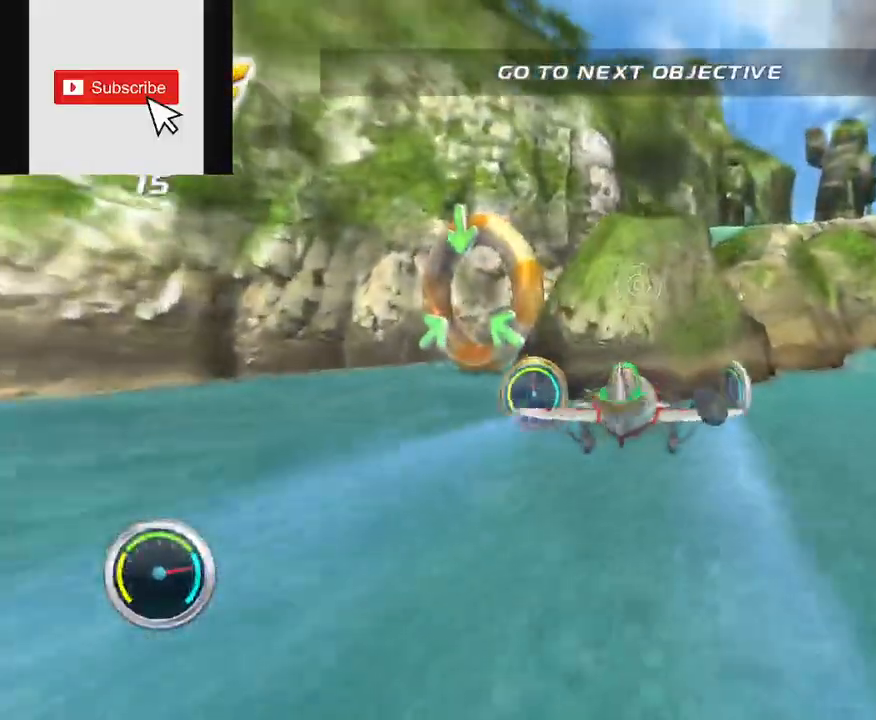
Gameplay with a controller (Xbox layout); each line is a JSON object with the inputs held at the frame after it. "events" lists button and stick changes between this image and that frame as [ms after this image, input, new state], when the widget could be followed in between. Not read: L3 R3.
{"buttons": ["R2"], "left_stick": "center", "right_stick": "center", "events": [[67, "L2", "up"], [334, "left_stick", "center"]]}
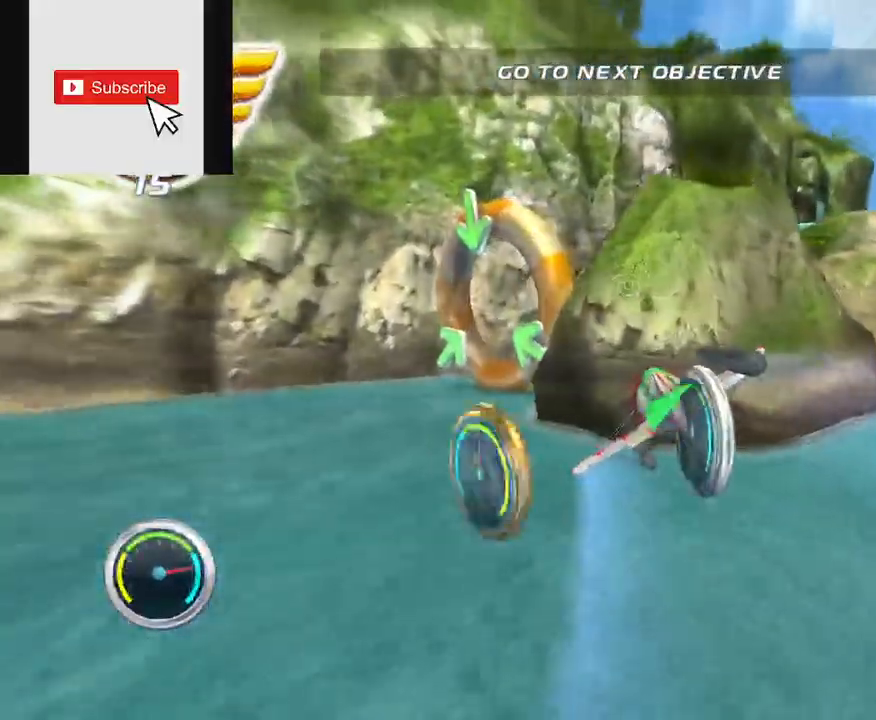
{"buttons": ["L2", "R2"], "left_stick": "center", "right_stick": "center", "events": [[50, "right_stick", "left"], [66, "left_stick", "up-right"], [183, "right_stick", "center"], [283, "R2", "up"], [283, "left_stick", "center"], [400, "L2", "down"], [400, "R2", "down"]]}
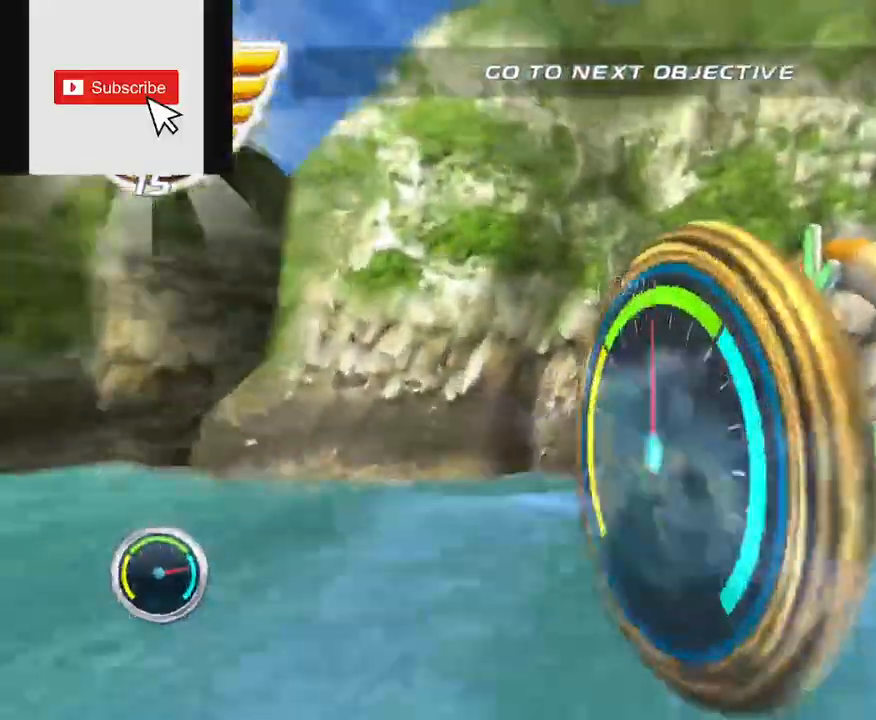
{"buttons": ["R2"], "left_stick": "center", "right_stick": "center", "events": [[17, "left_stick", "right"], [150, "L2", "up"], [450, "left_stick", "center"]]}
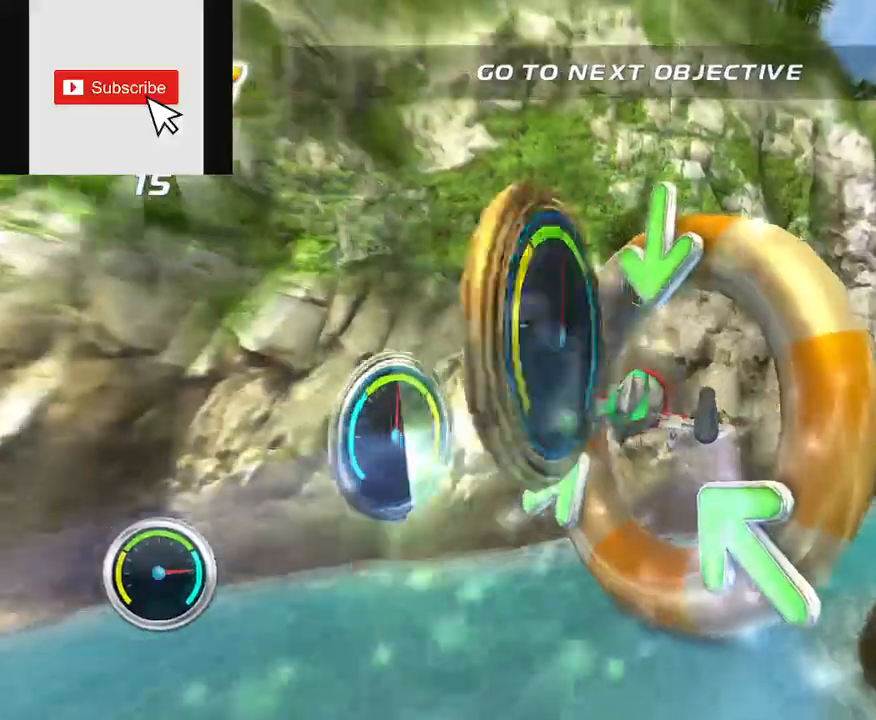
{"buttons": ["R2"], "left_stick": "right", "right_stick": "center", "events": [[150, "left_stick", "right"]]}
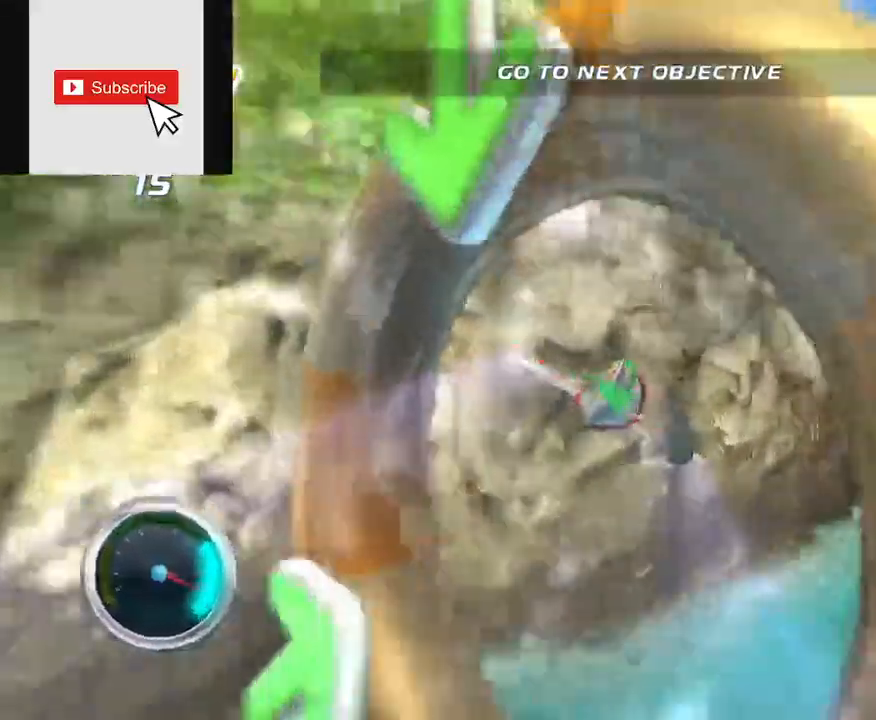
{"buttons": ["R2"], "left_stick": "up-right", "right_stick": "center", "events": [[50, "right_stick", "right"], [167, "right_stick", "center"], [250, "left_stick", "up-right"]]}
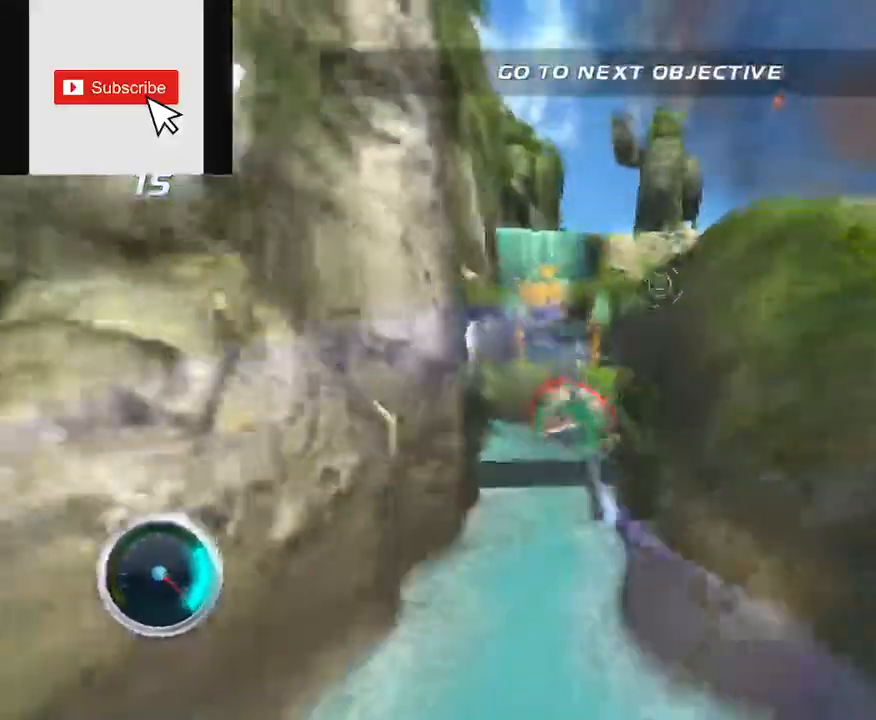
{"buttons": ["R2"], "left_stick": "up-right", "right_stick": "center", "events": []}